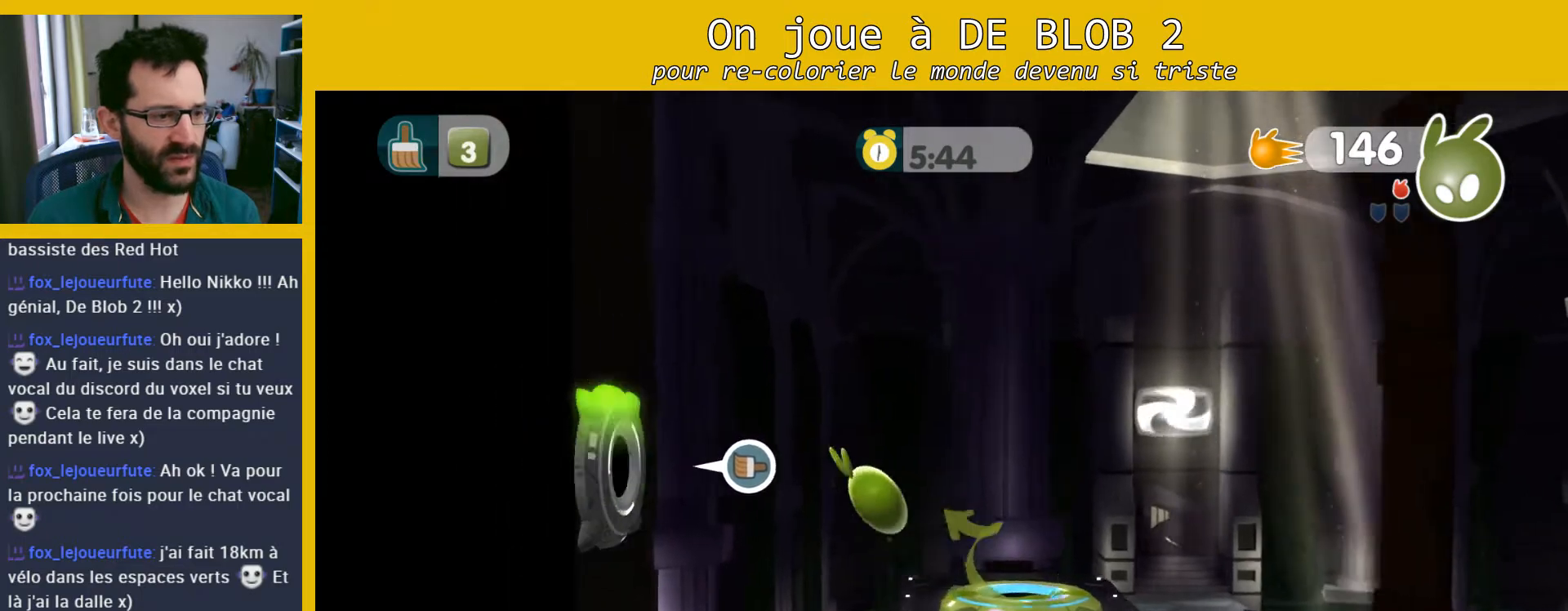
Gameplay with a controller (Xbox layout); each line is a JSON object with the inputs held at the frame after it. "events" lists button and stick changes between this image and that frame as [ms after this image, input, new state], when the widget could be followed in between. Not read: L3 R3.
{"buttons": ["A"], "left_stick": "left", "right_stick": "center", "events": []}
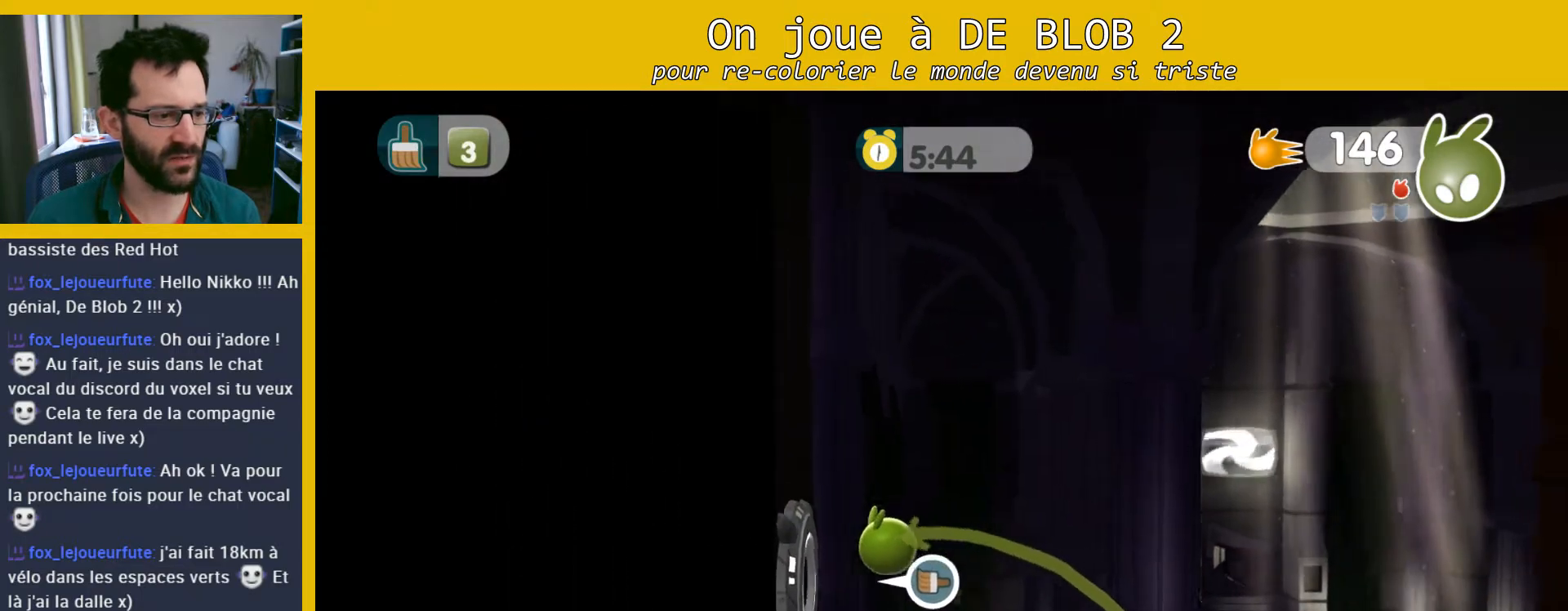
{"buttons": ["L2"], "left_stick": "left", "right_stick": "center", "events": [[267, "A", "up"], [300, "L2", "down"]]}
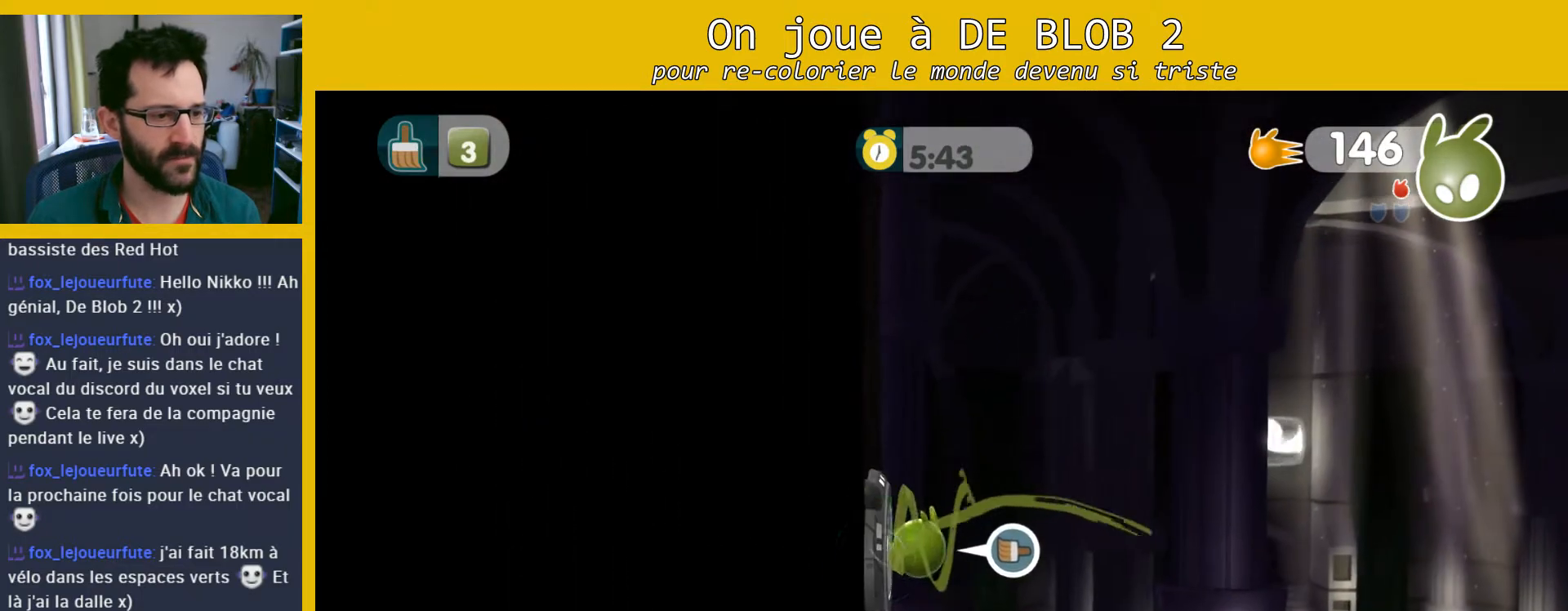
{"buttons": [], "left_stick": "left", "right_stick": "center", "events": [[67, "L2", "up"]]}
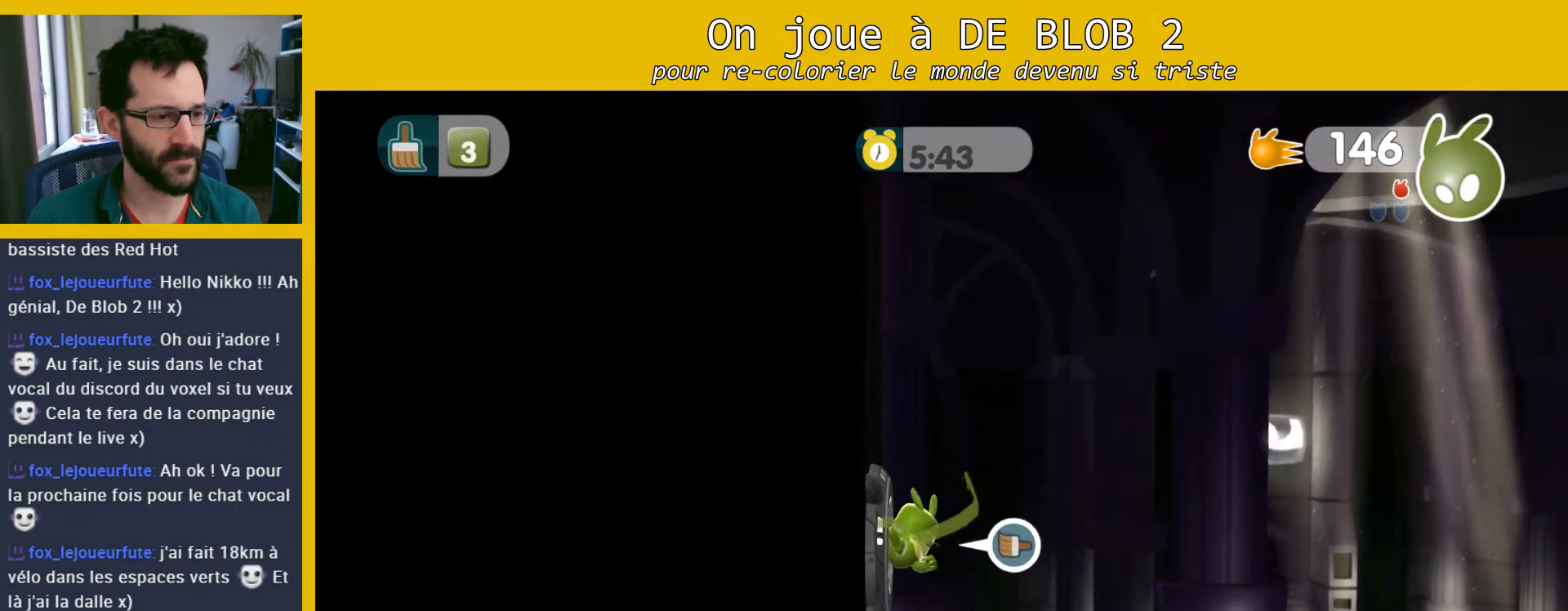
{"buttons": [], "left_stick": "left", "right_stick": "center", "events": []}
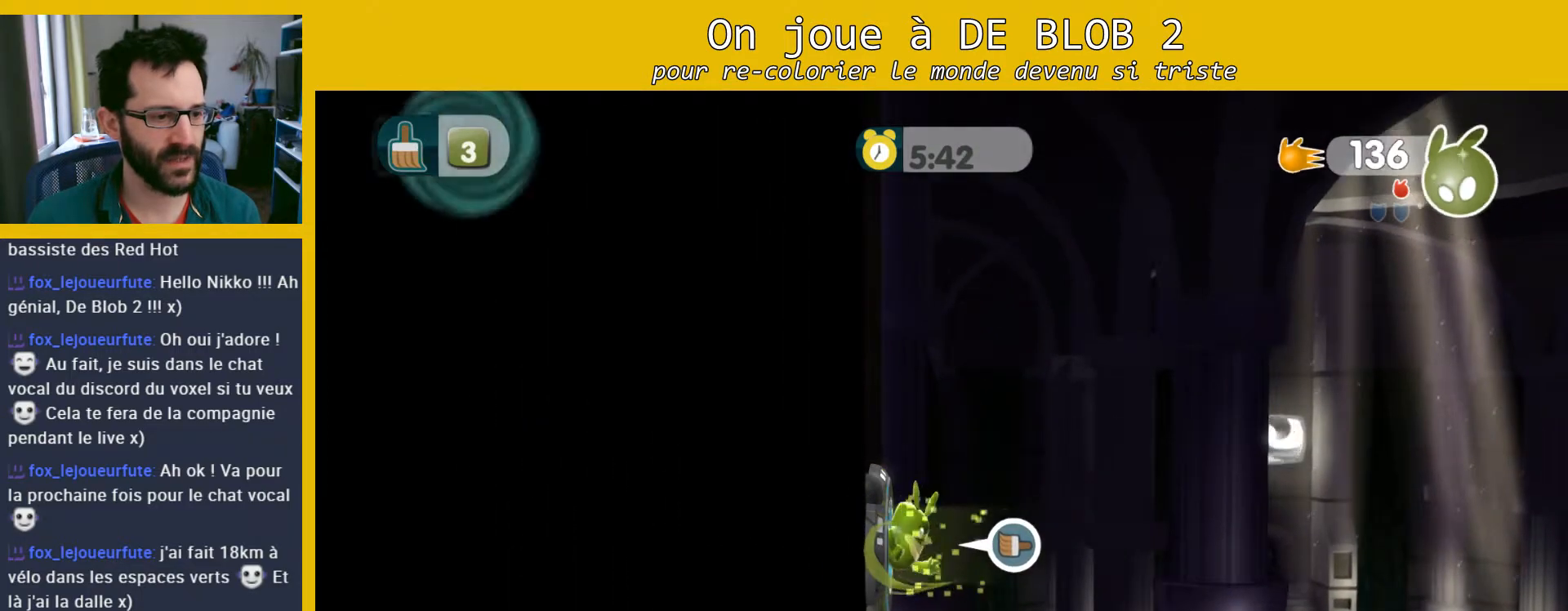
{"buttons": [], "left_stick": "up-right", "right_stick": "center", "events": [[200, "left_stick", "up-left"], [400, "A", "down"], [400, "left_stick", "up-right"], [433, "A", "up"]]}
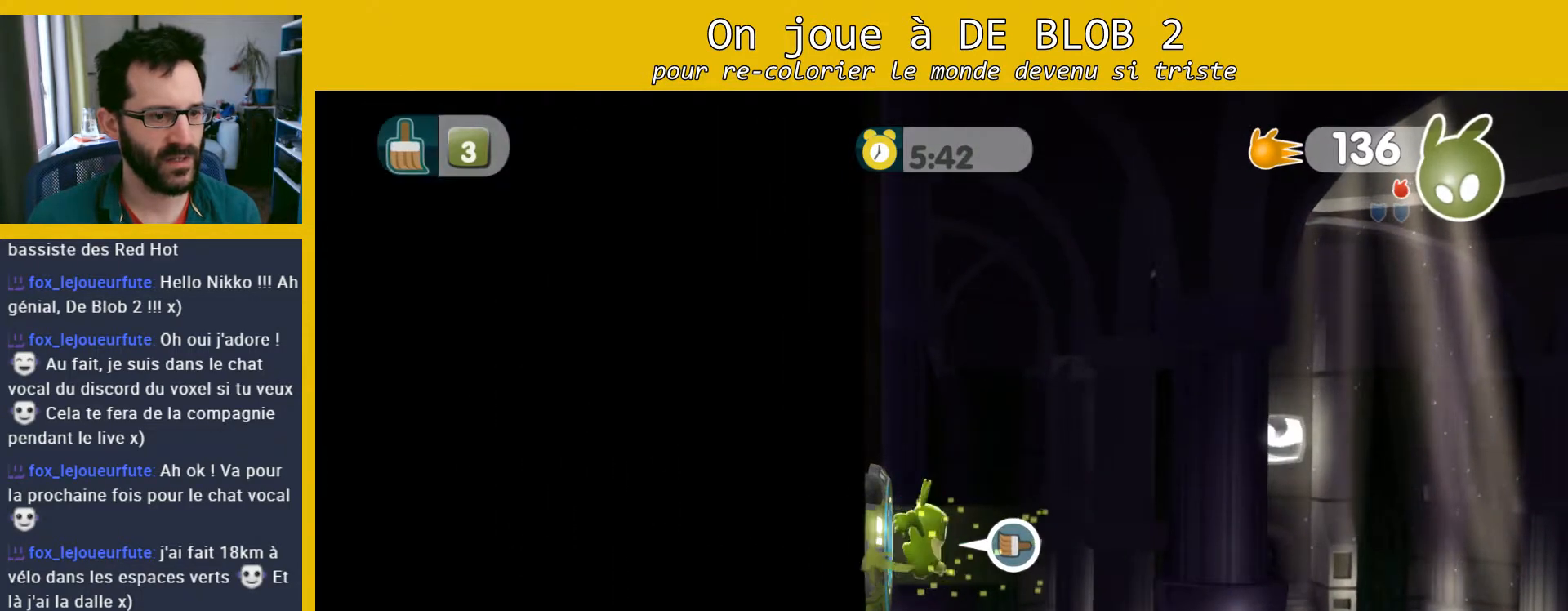
{"buttons": [], "left_stick": "right", "right_stick": "center", "events": [[33, "A", "down"], [67, "A", "up"], [133, "A", "down"], [233, "A", "up"], [300, "left_stick", "right"]]}
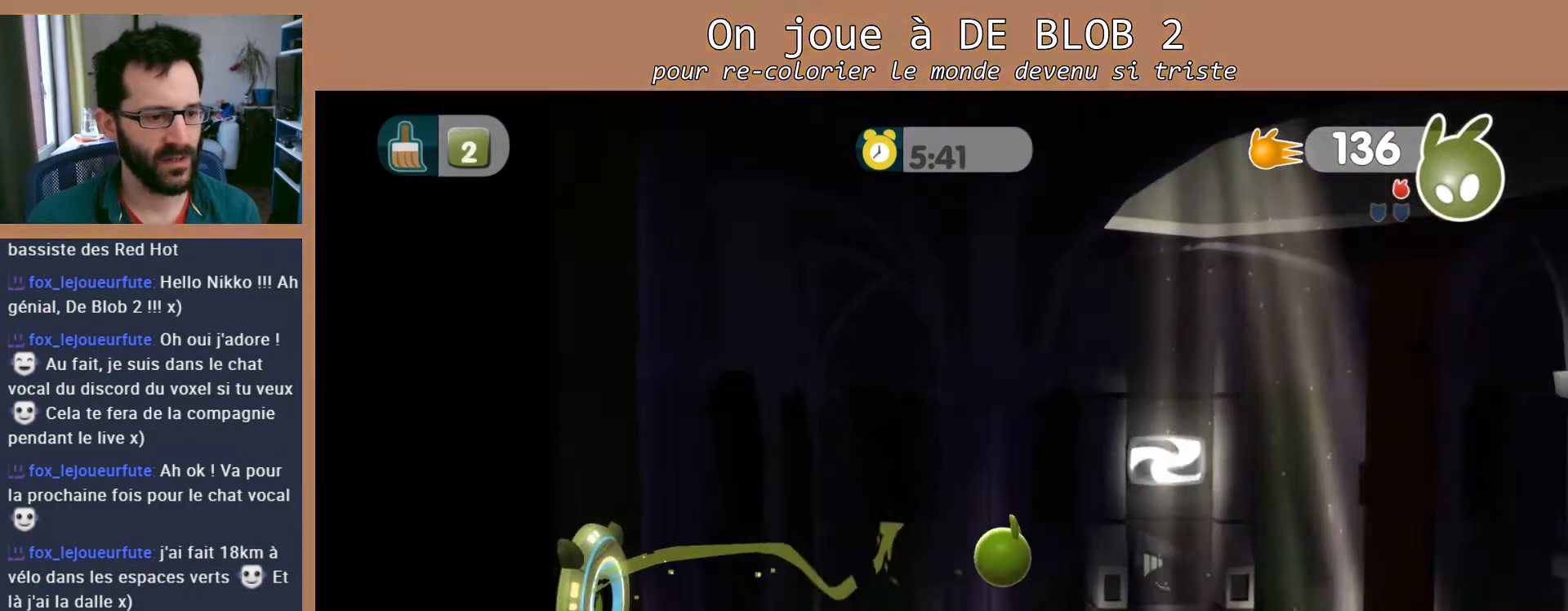
{"buttons": [], "left_stick": "right", "right_stick": "center", "events": []}
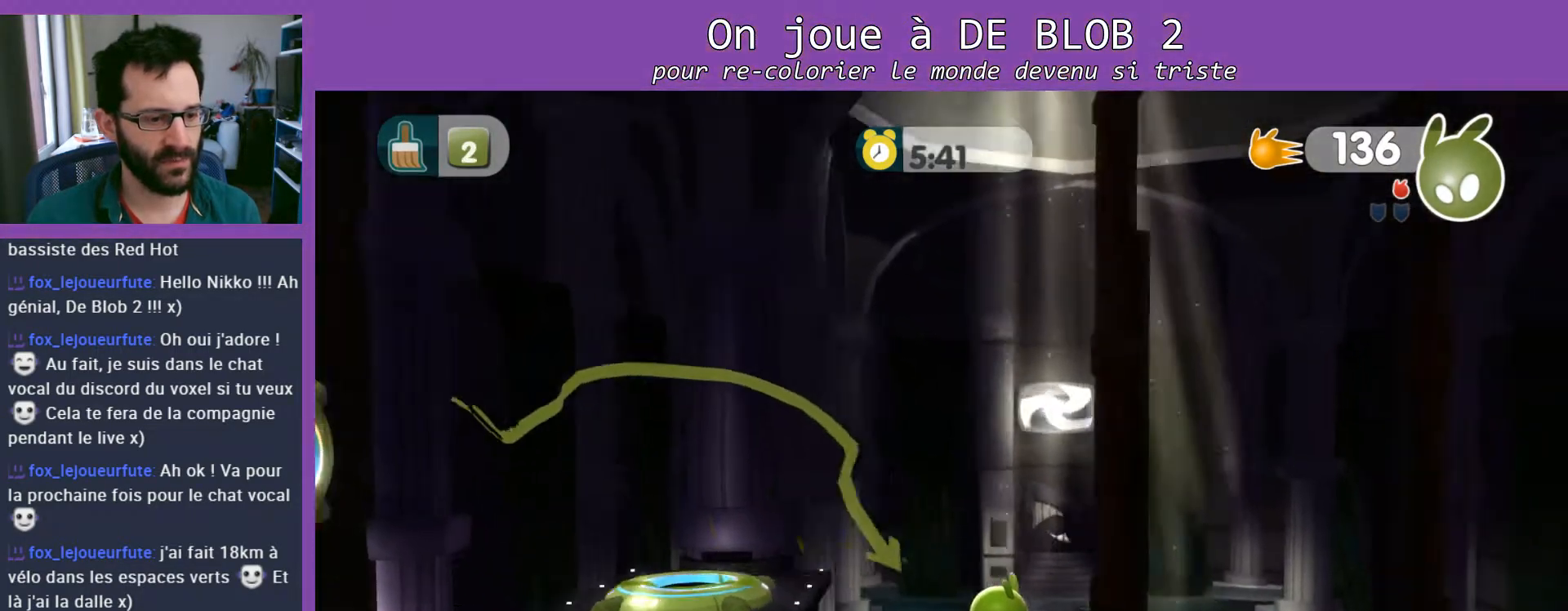
{"buttons": ["A"], "left_stick": "down-right", "right_stick": "center", "events": [[300, "left_stick", "down-right"], [500, "A", "down"]]}
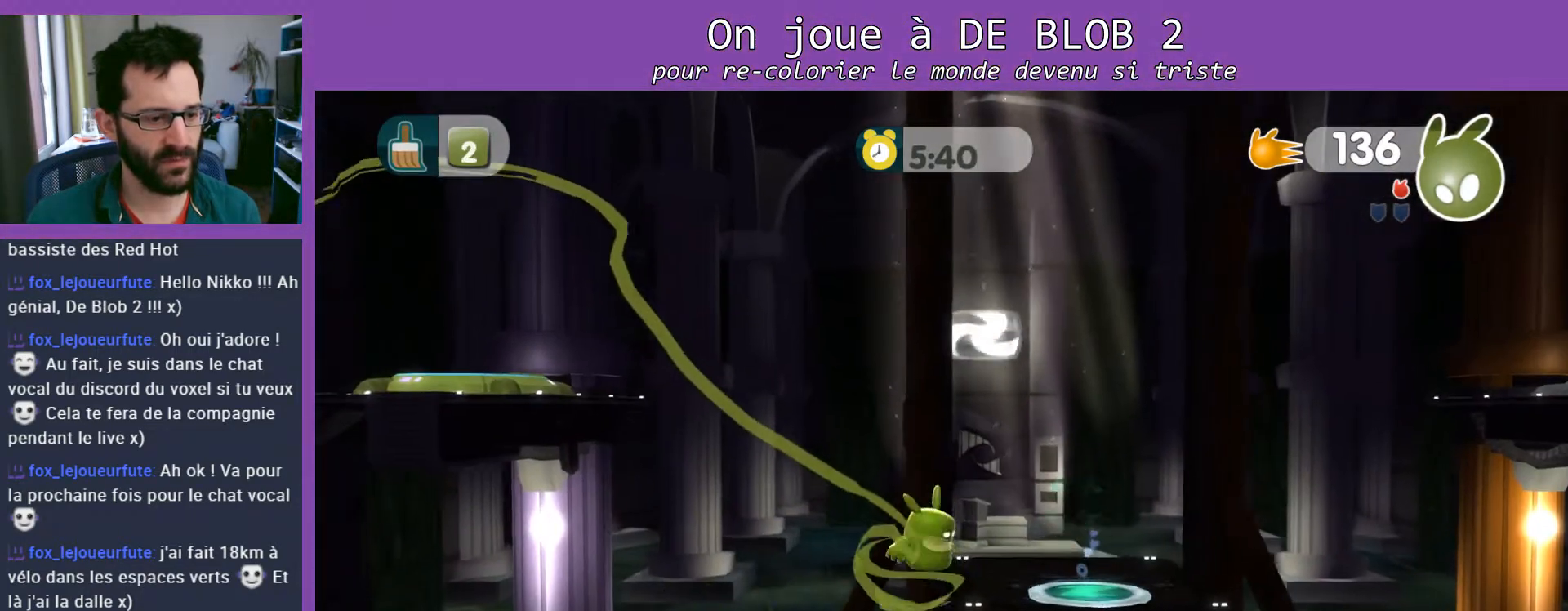
{"buttons": ["L2"], "left_stick": "down-right", "right_stick": "center", "events": [[133, "A", "up"], [200, "A", "down"], [200, "L2", "down"], [300, "A", "up"], [367, "A", "down"], [467, "A", "up"]]}
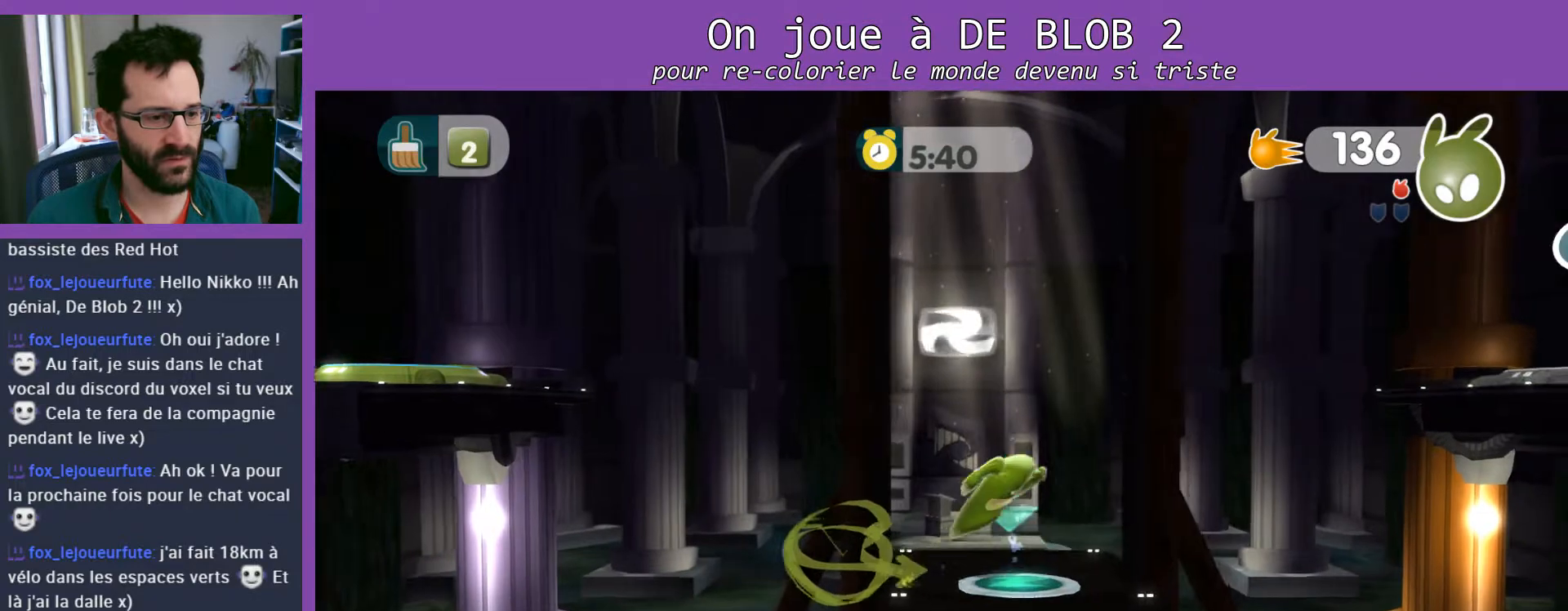
{"buttons": [], "left_stick": "center", "right_stick": "center", "events": [[100, "A", "down"], [133, "left_stick", "down"], [233, "A", "up"], [367, "L2", "up"], [500, "left_stick", "center"]]}
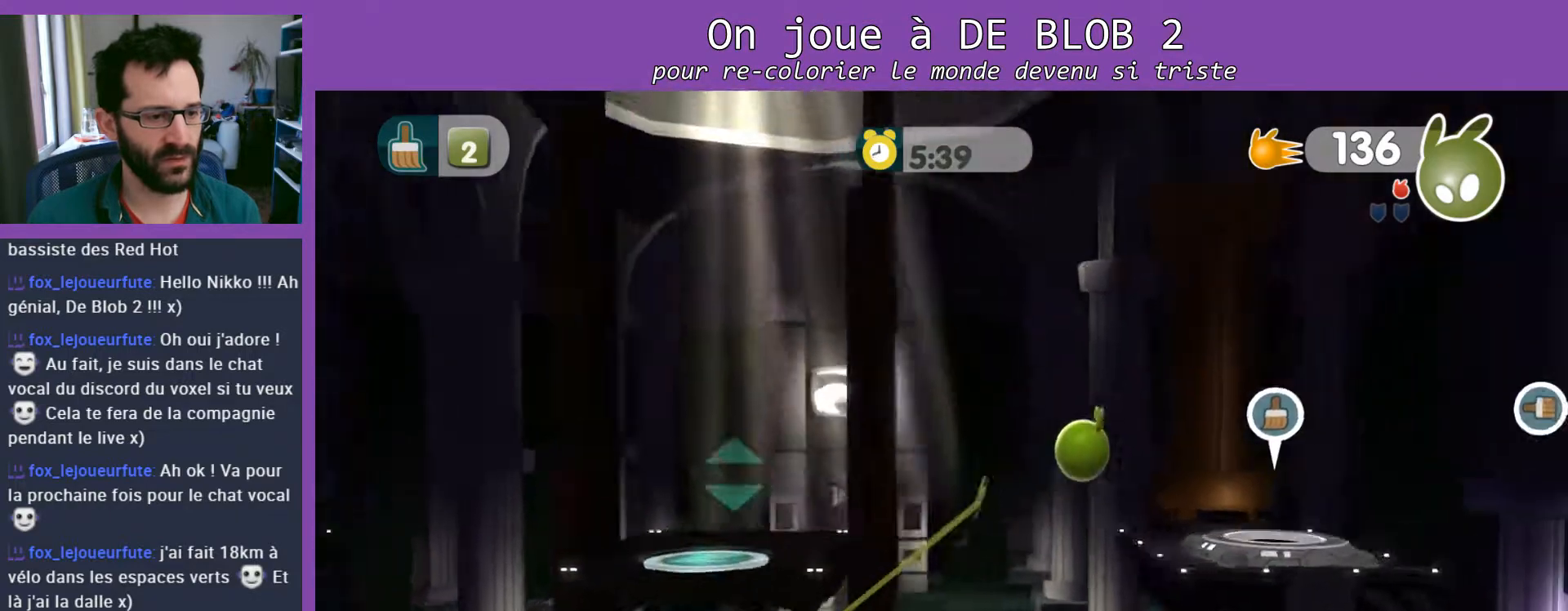
{"buttons": [], "left_stick": "left", "right_stick": "center", "events": [[300, "left_stick", "left"]]}
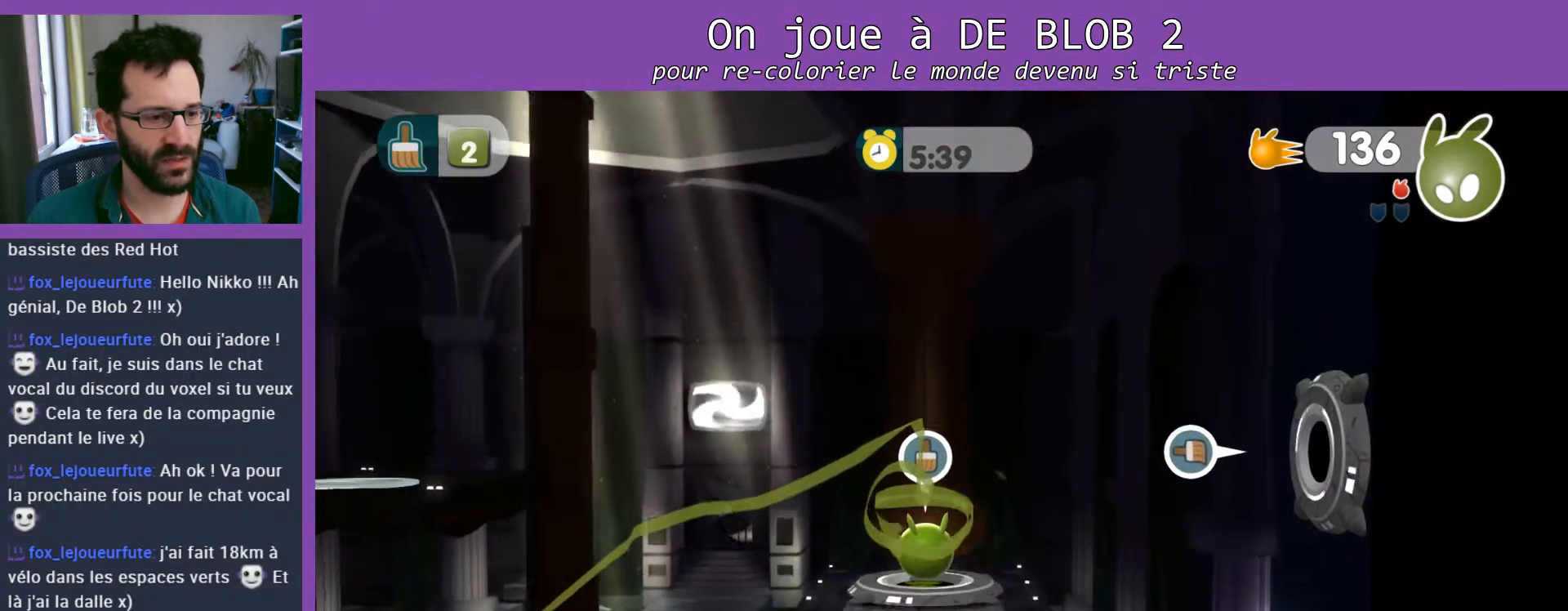
{"buttons": [], "left_stick": "center", "right_stick": "center", "events": [[67, "left_stick", "center"], [333, "left_stick", "right"], [433, "left_stick", "center"]]}
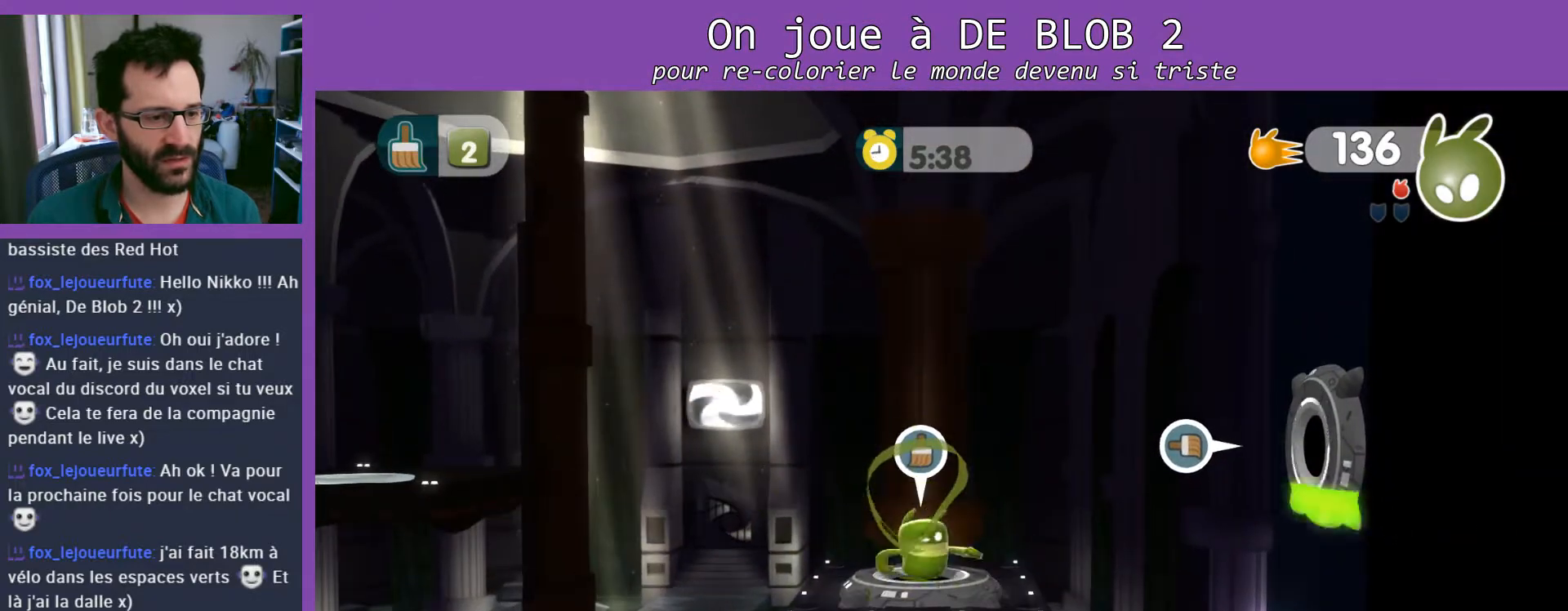
{"buttons": ["L2"], "left_stick": "center", "right_stick": "center", "events": [[133, "L2", "down"]]}
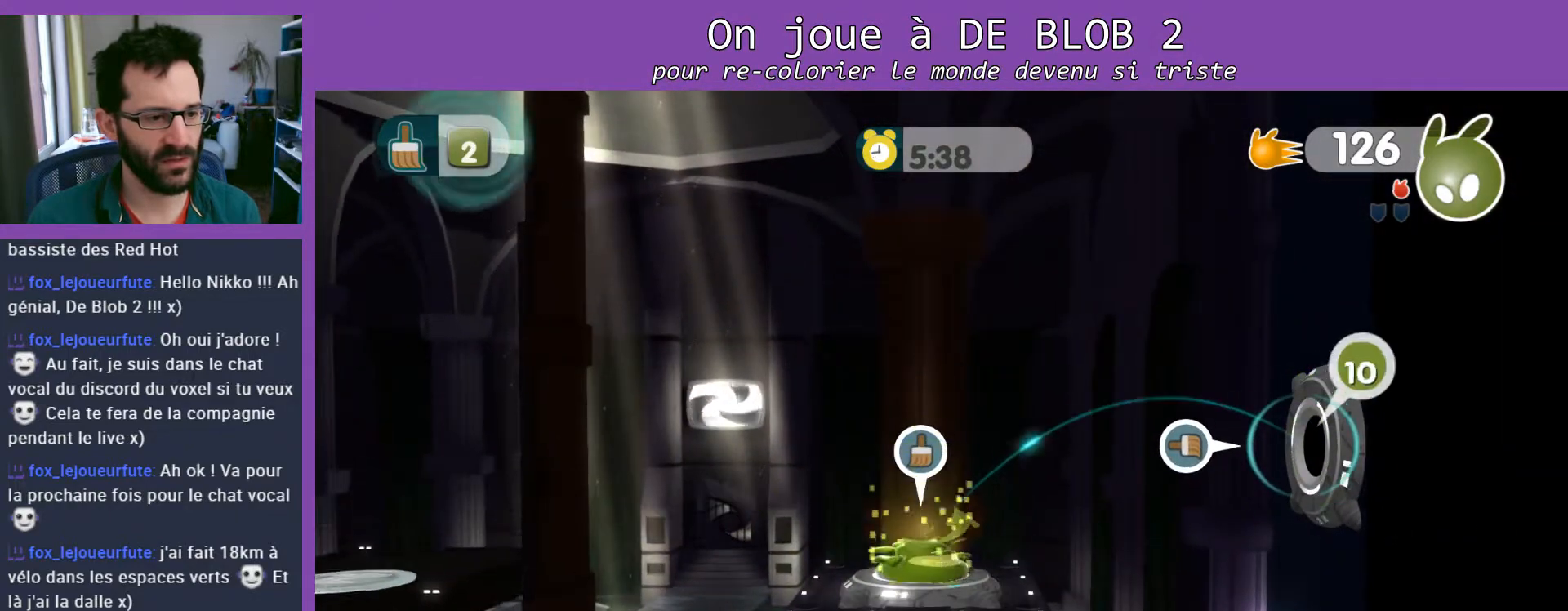
{"buttons": ["L2"], "left_stick": "center", "right_stick": "center", "events": [[267, "A", "down"], [367, "A", "up"]]}
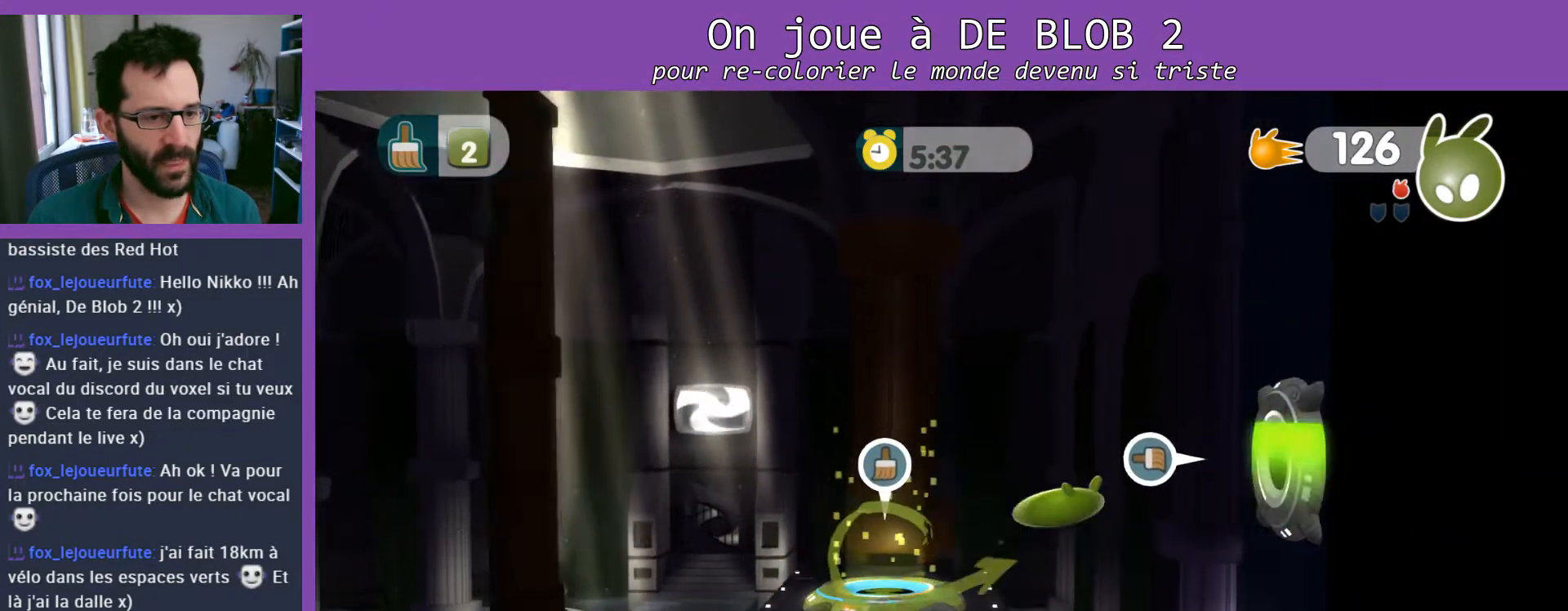
{"buttons": ["L2"], "left_stick": "center", "right_stick": "center", "events": []}
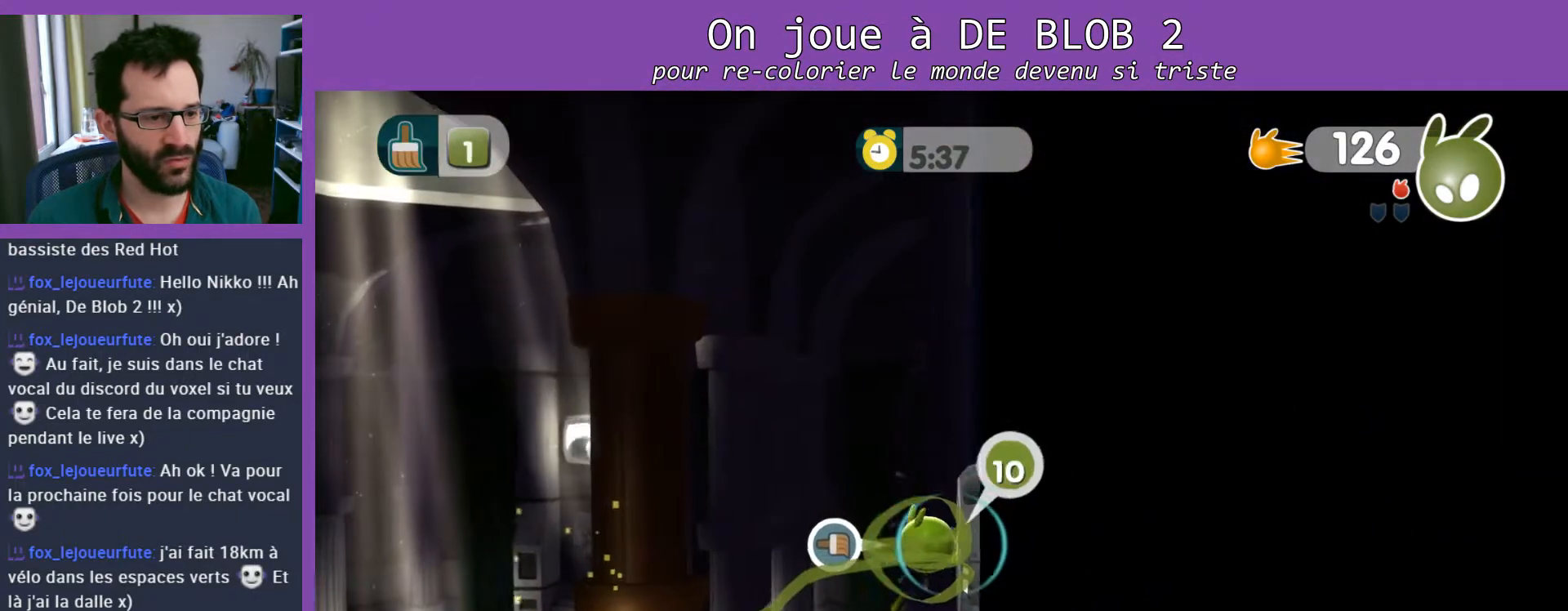
{"buttons": ["L2"], "left_stick": "center", "right_stick": "center", "events": []}
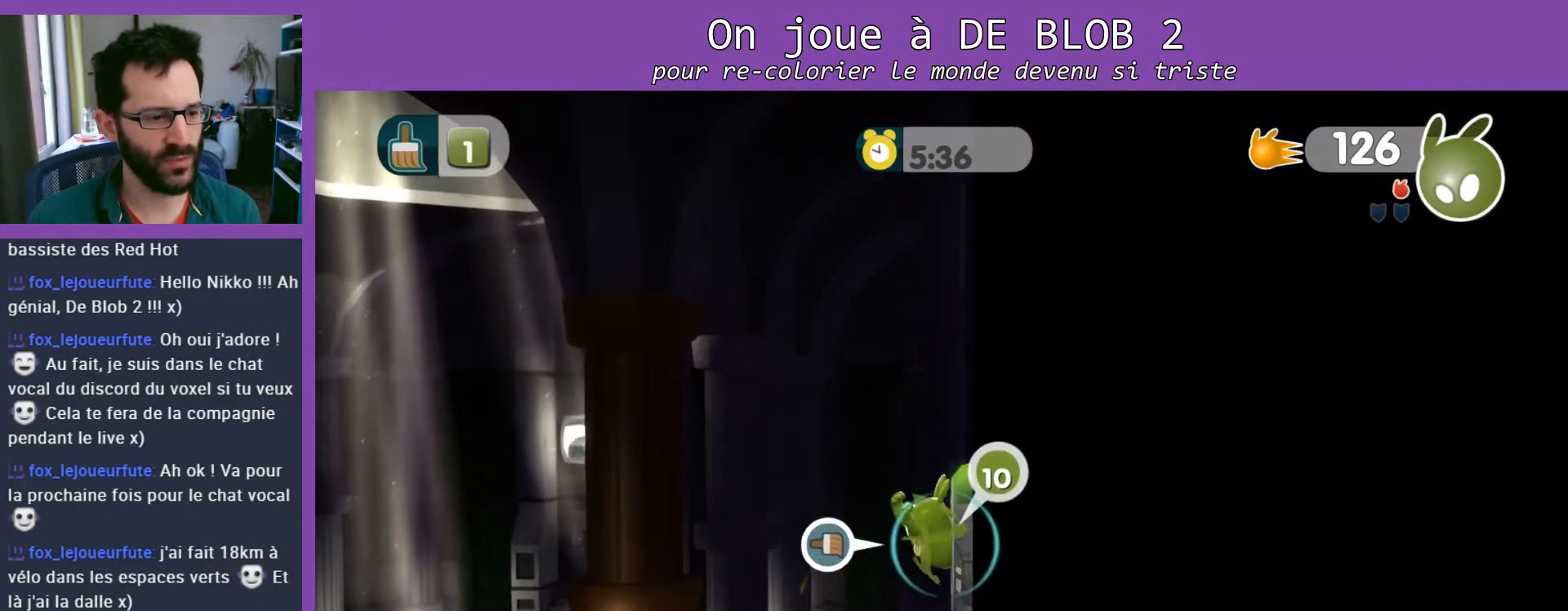
{"buttons": ["L2"], "left_stick": "center", "right_stick": "center", "events": []}
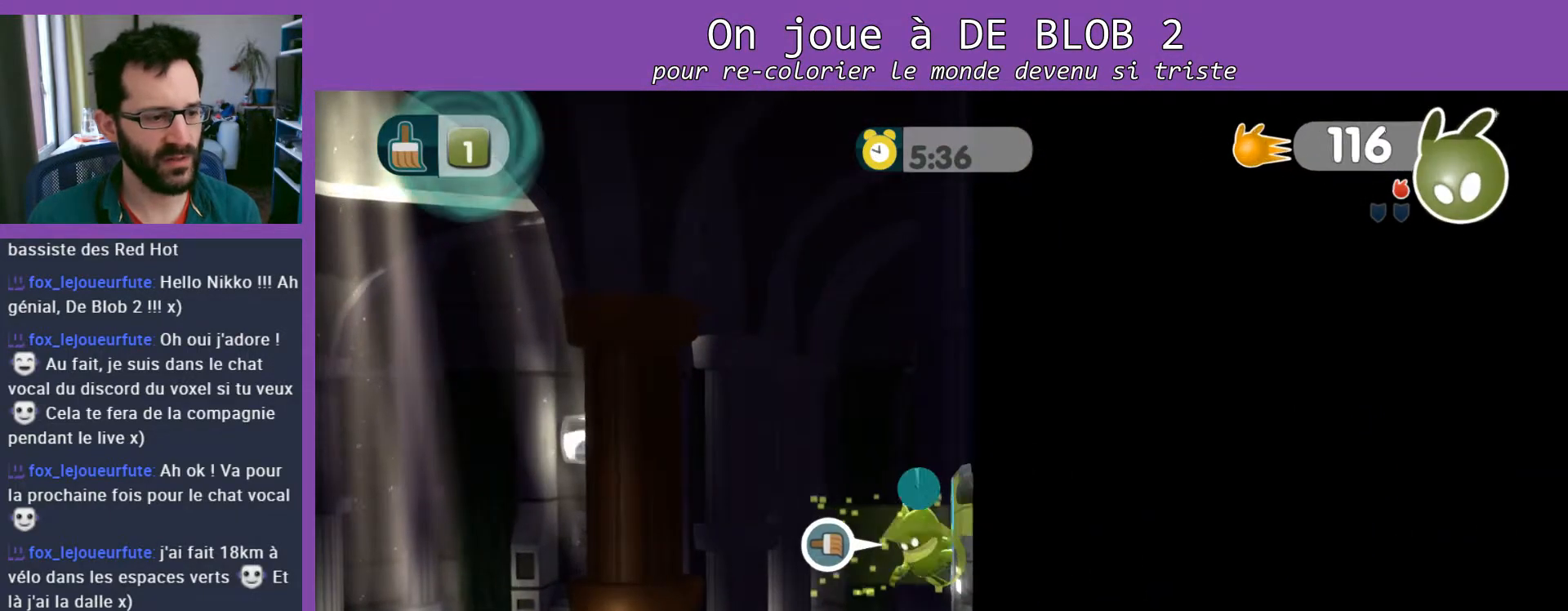
{"buttons": ["L2"], "left_stick": "up-left", "right_stick": "center", "events": [[233, "left_stick", "up-left"], [367, "A", "down"], [467, "A", "up"]]}
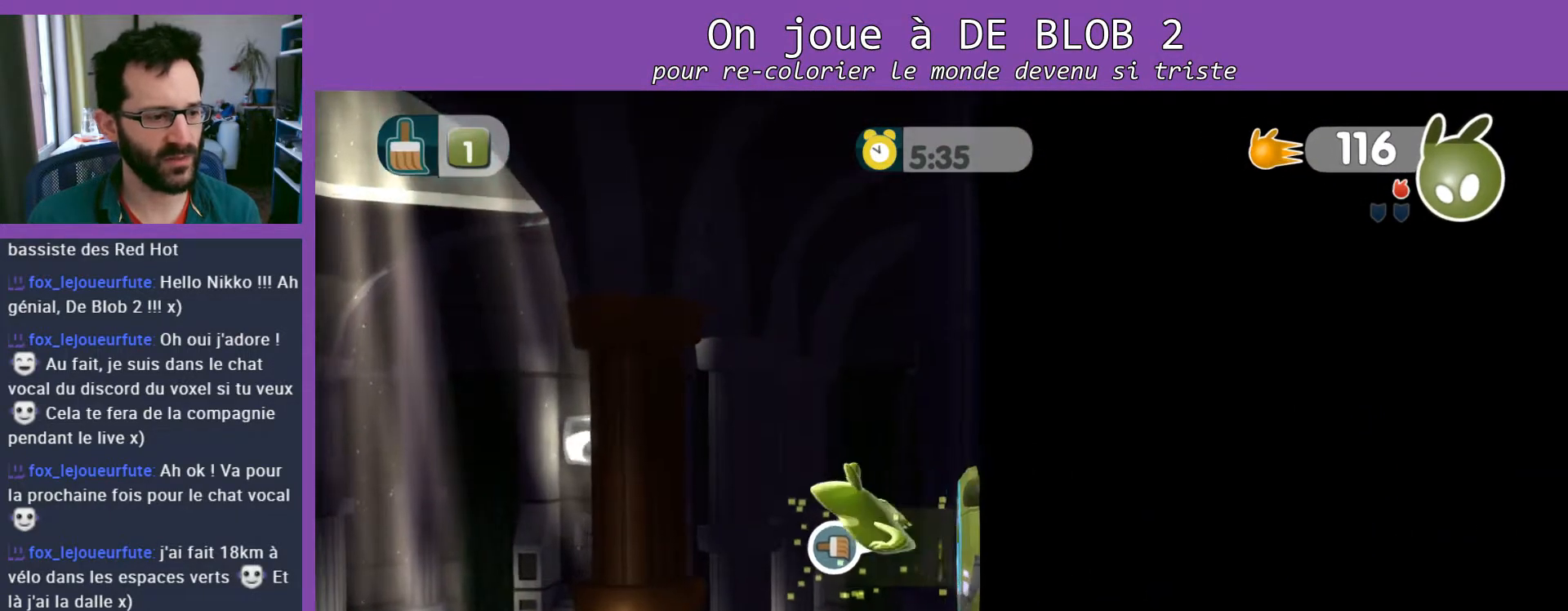
{"buttons": ["L2"], "left_stick": "up-left", "right_stick": "center", "events": [[67, "A", "down"], [133, "A", "up"]]}
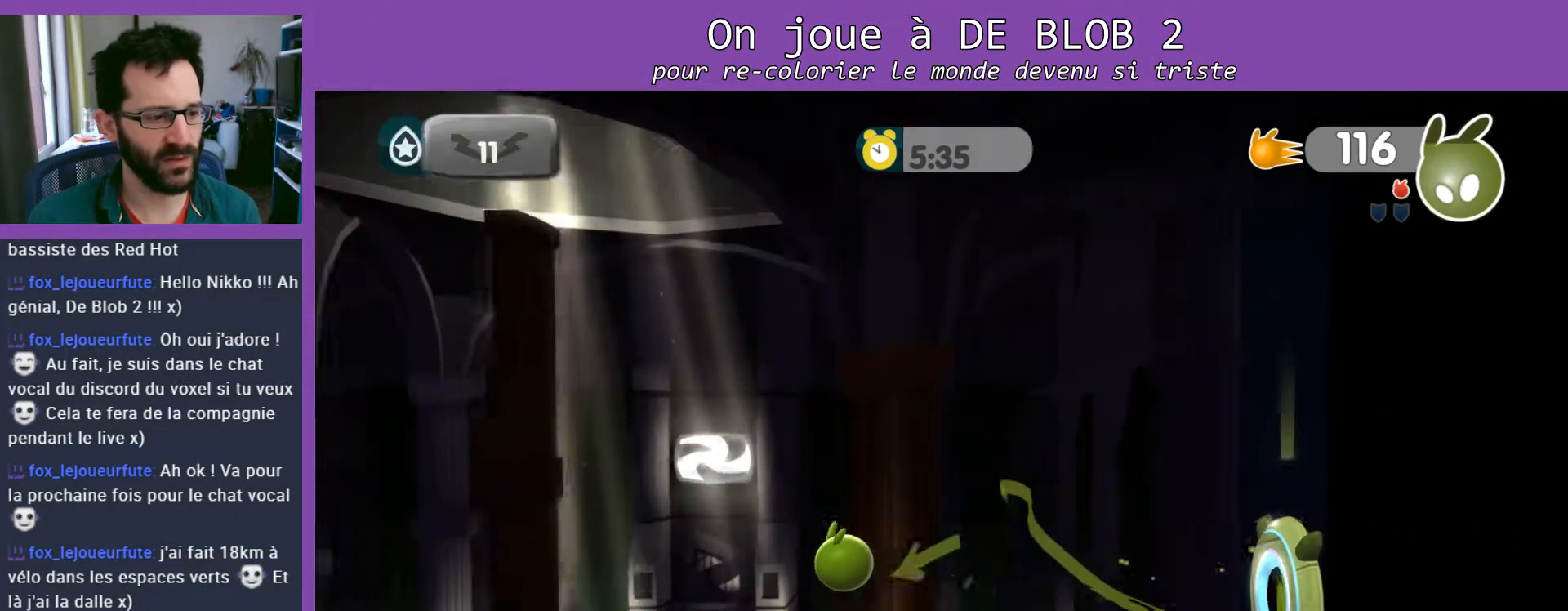
{"buttons": [], "left_stick": "up-left", "right_stick": "center", "events": [[67, "L2", "up"]]}
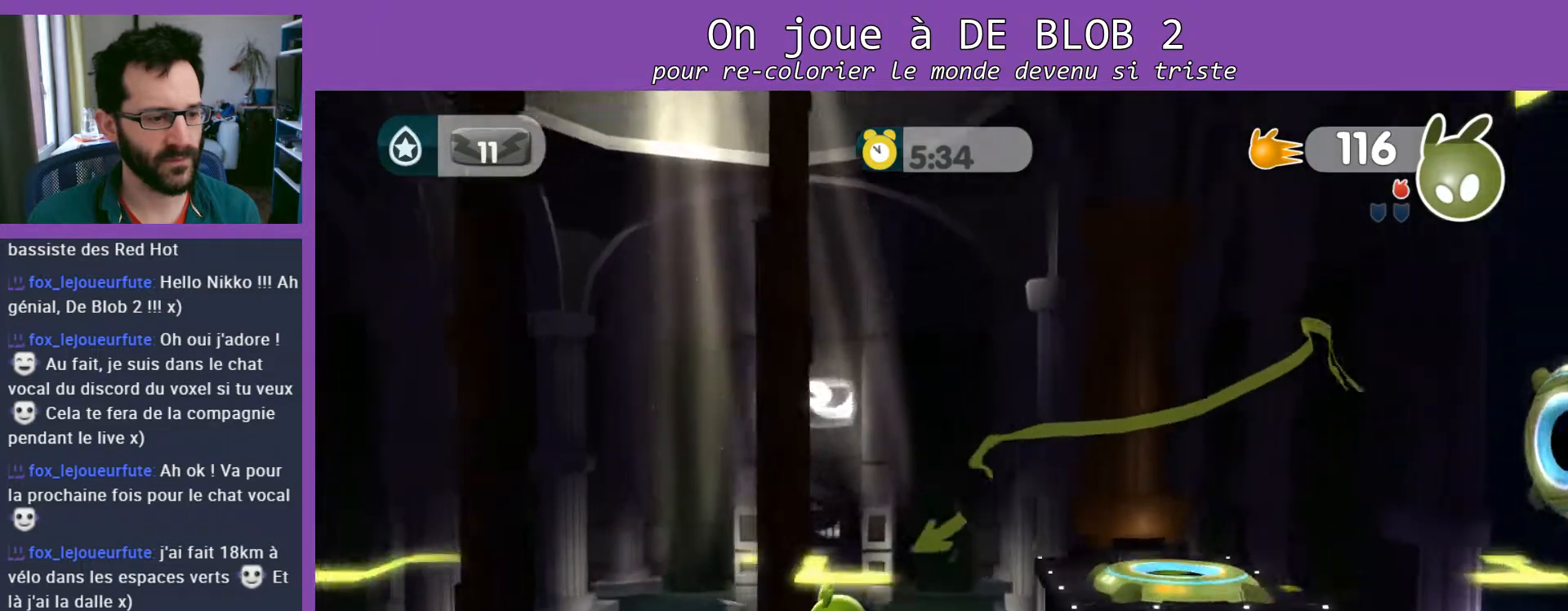
{"buttons": [], "left_stick": "center", "right_stick": "center", "events": [[367, "left_stick", "center"]]}
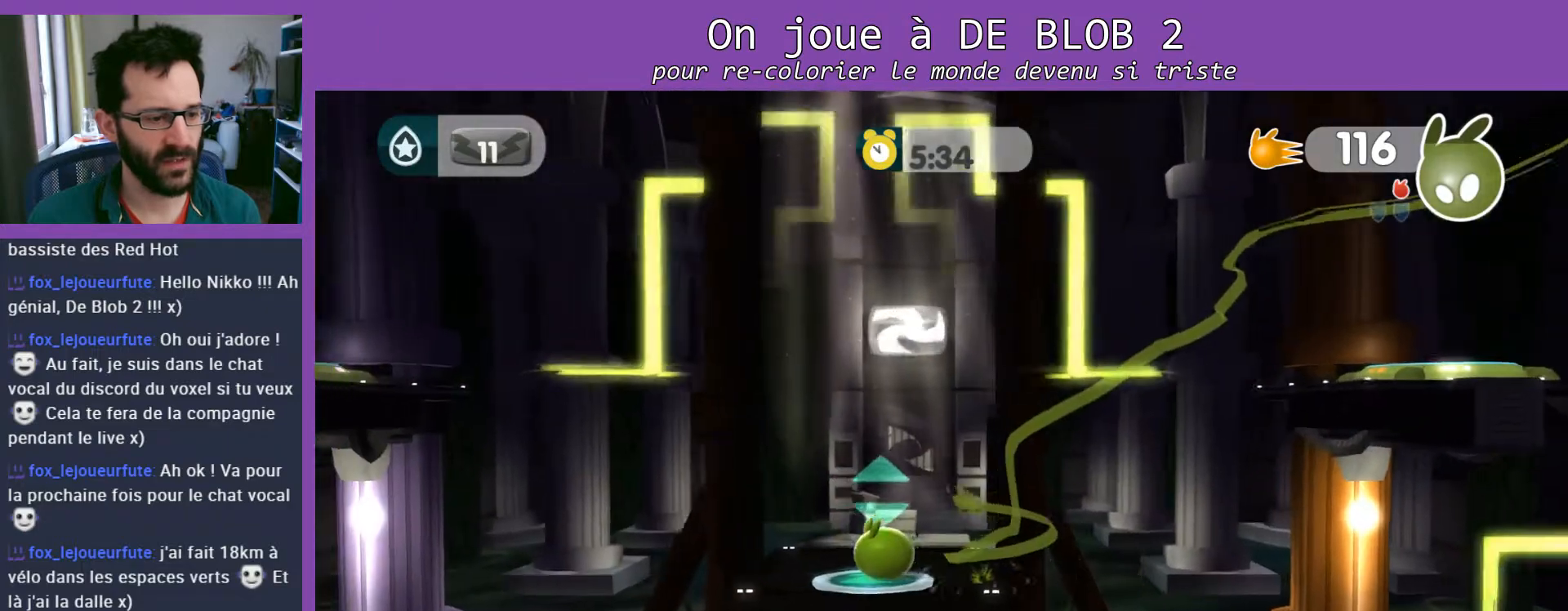
{"buttons": ["L2"], "left_stick": "center", "right_stick": "center", "events": [[133, "left_stick", "down-right"], [267, "left_stick", "center"], [333, "L2", "down"], [367, "A", "down"], [467, "A", "up"]]}
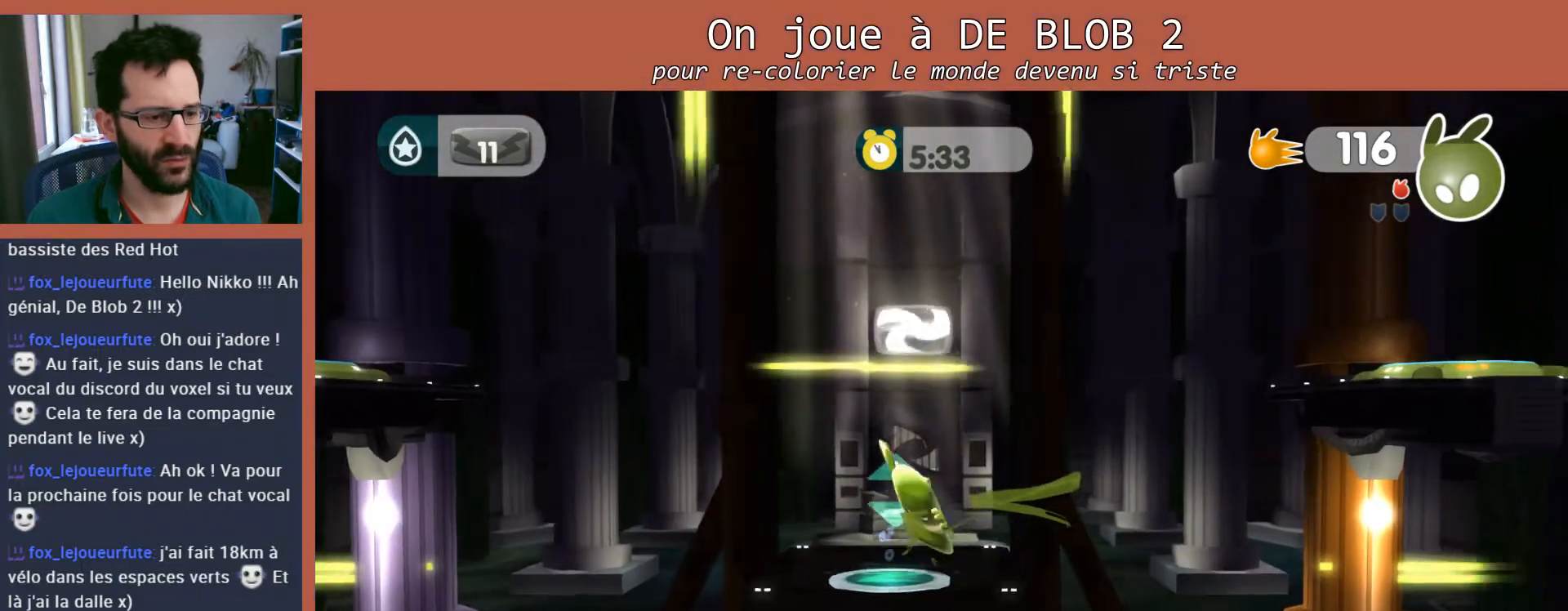
{"buttons": ["L2"], "left_stick": "center", "right_stick": "center", "events": [[33, "A", "down"], [133, "A", "up"]]}
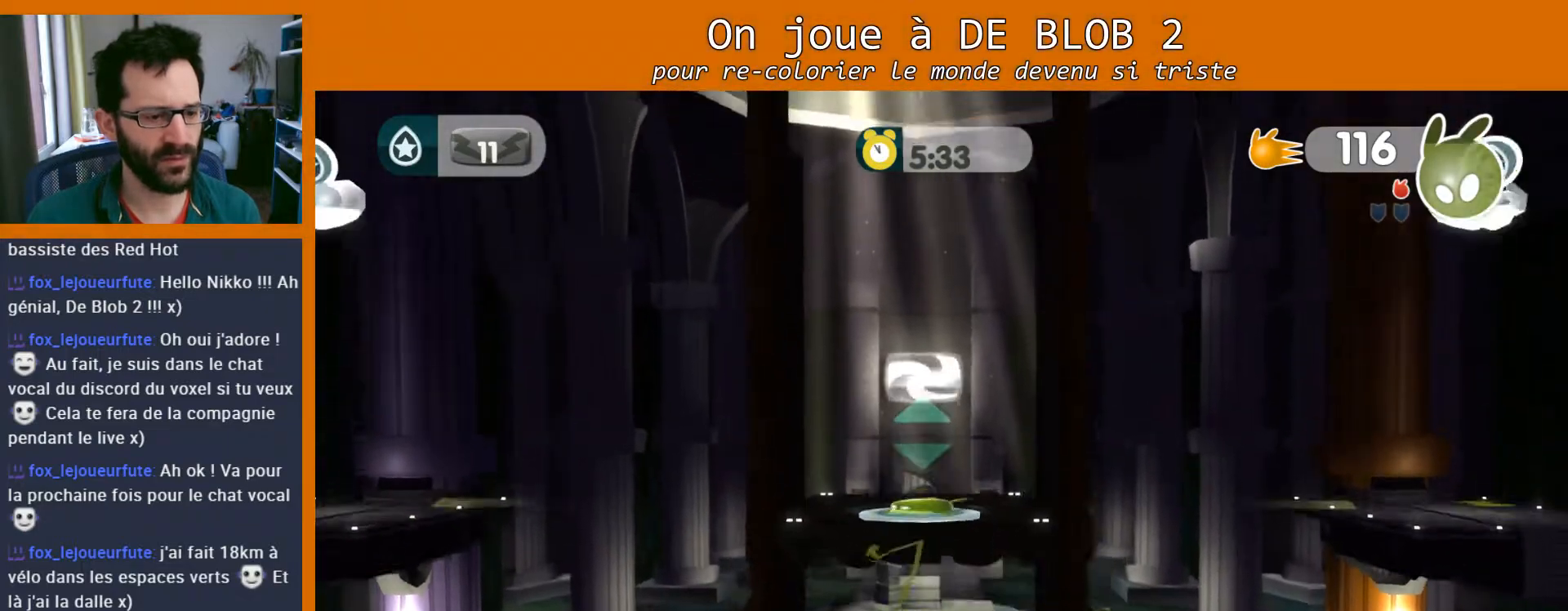
{"buttons": [], "left_stick": "center", "right_stick": "center", "events": [[33, "L2", "up"]]}
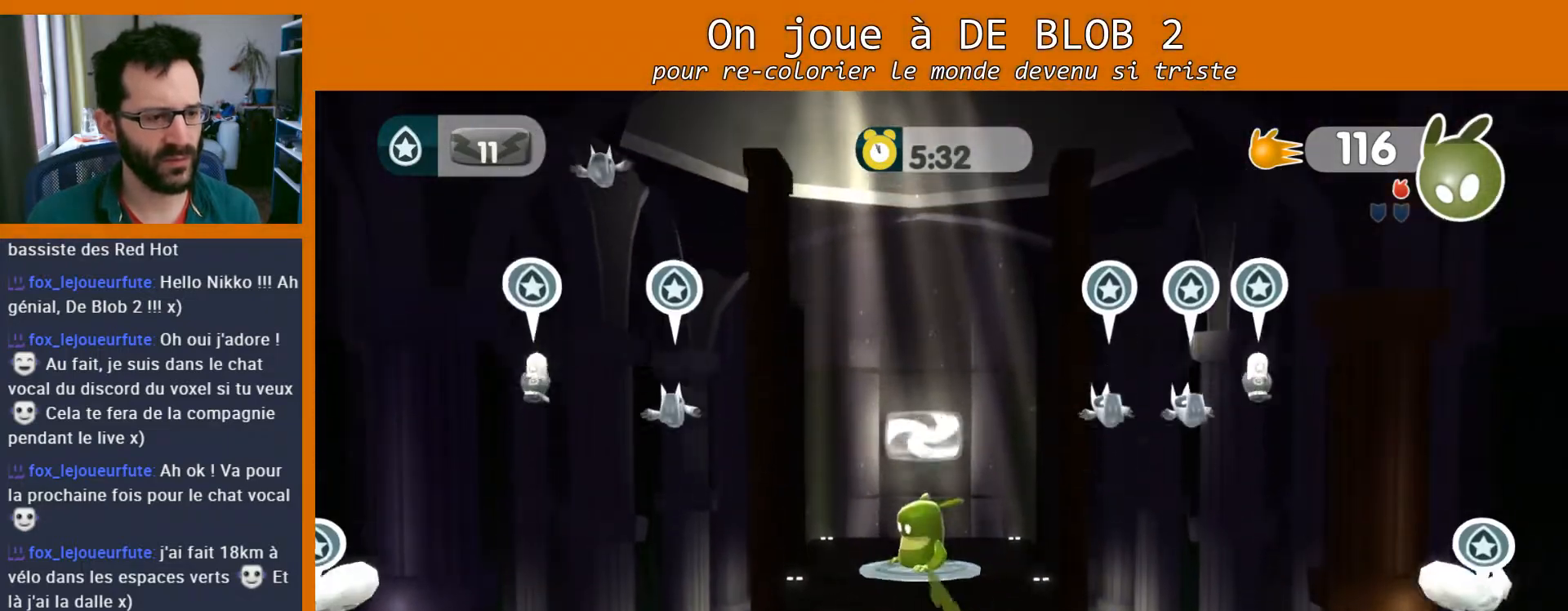
{"buttons": [], "left_stick": "center", "right_stick": "center", "events": []}
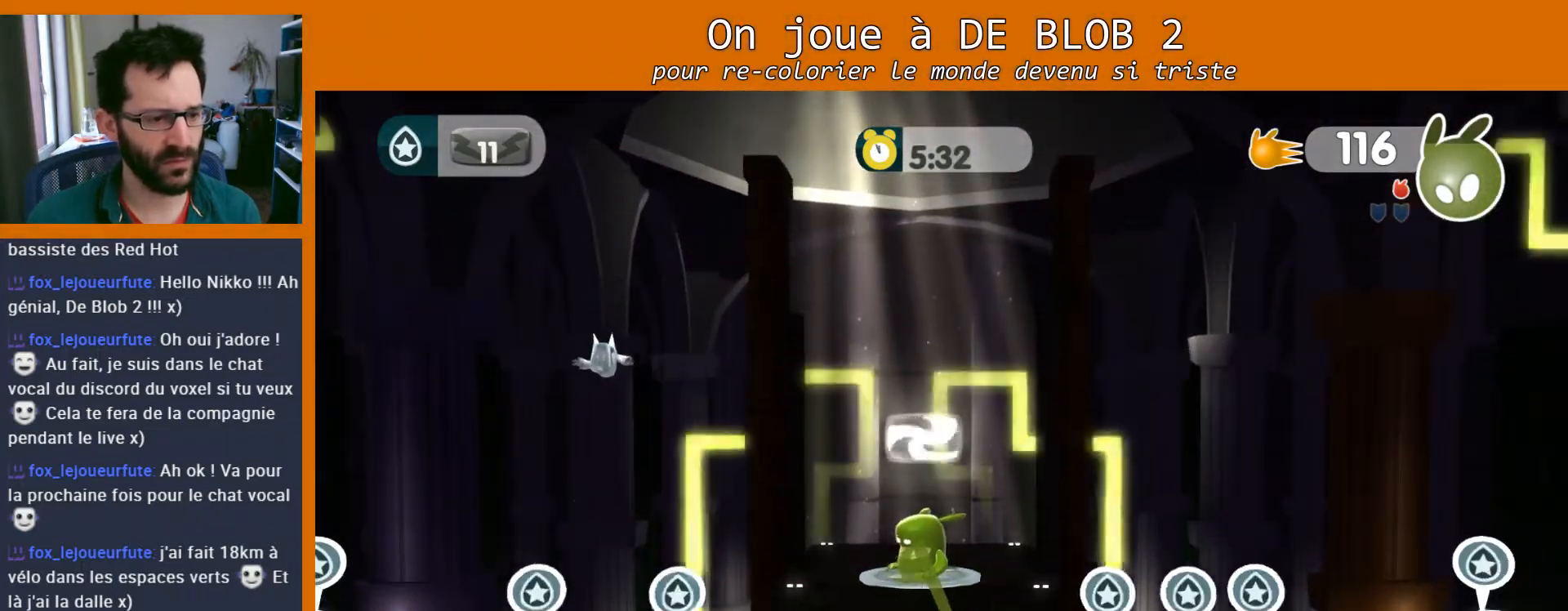
{"buttons": [], "left_stick": "right", "right_stick": "center", "events": [[133, "left_stick", "right"]]}
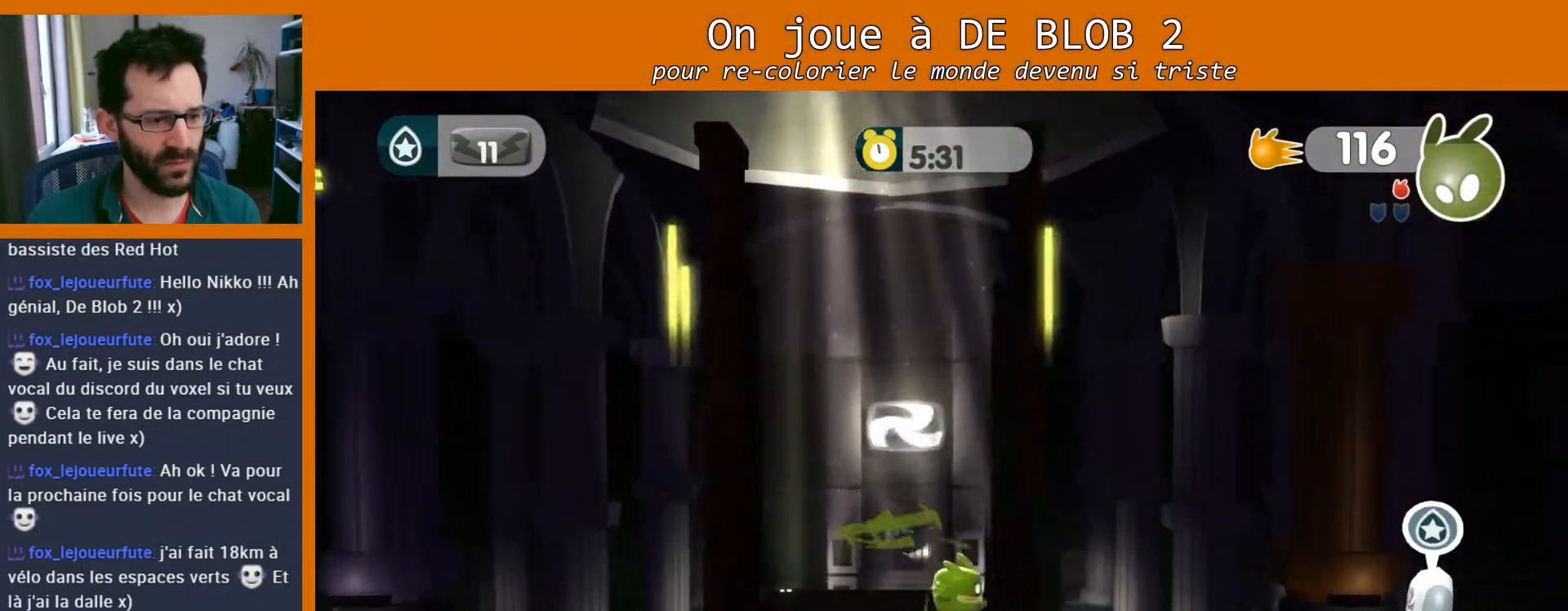
{"buttons": ["A", "L2"], "left_stick": "center", "right_stick": "center", "events": [[333, "A", "down"], [367, "L2", "down"], [367, "left_stick", "center"], [400, "A", "up"], [467, "A", "down"]]}
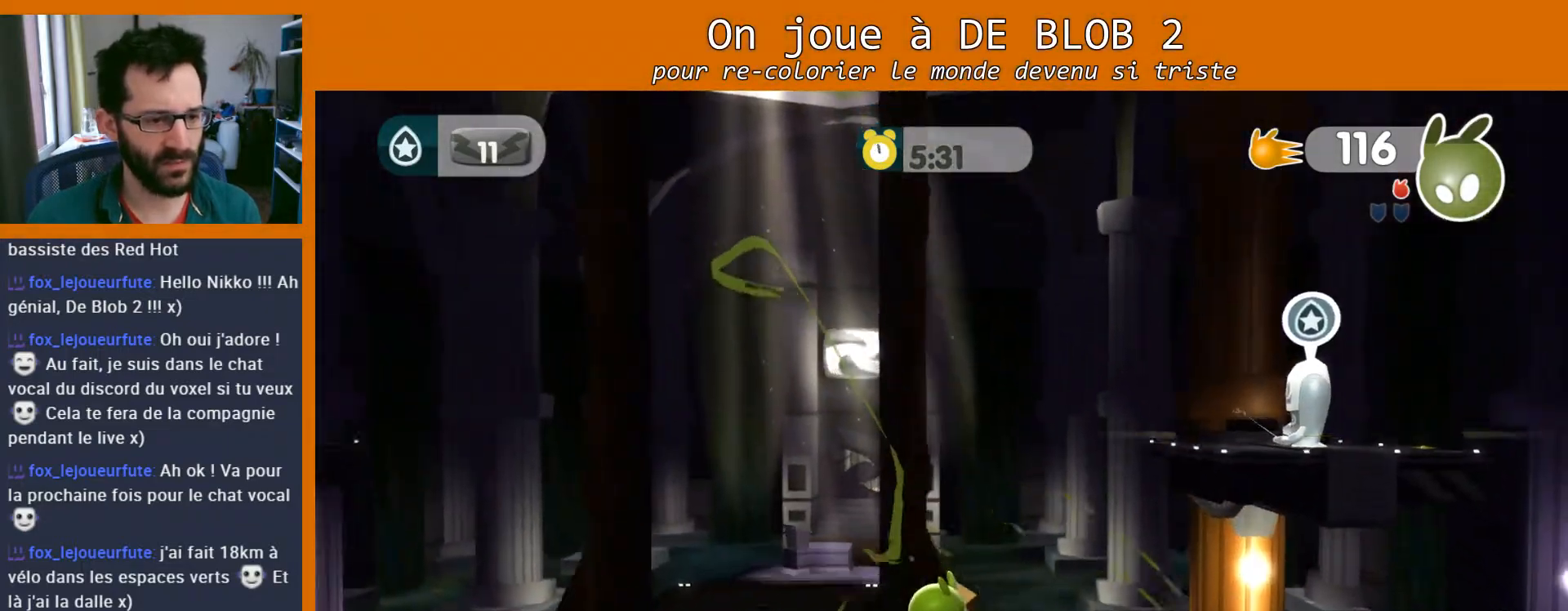
{"buttons": ["A", "L2"], "left_stick": "center", "right_stick": "center", "events": [[33, "A", "up"], [67, "A", "down"], [133, "A", "up"], [200, "A", "down"], [267, "A", "up"], [333, "A", "down"], [400, "A", "up"], [467, "A", "down"]]}
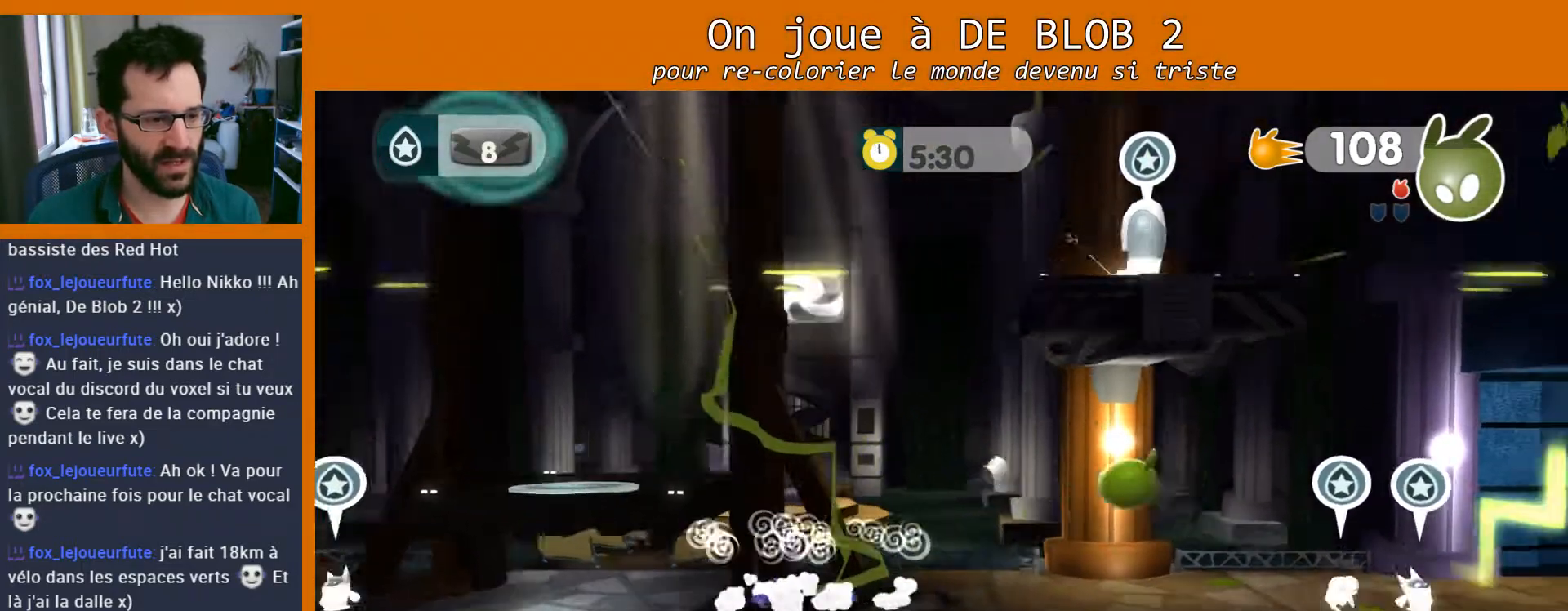
{"buttons": ["A", "L2"], "left_stick": "center", "right_stick": "center", "events": [[33, "A", "up"], [100, "A", "down"], [167, "A", "up"], [200, "A", "down"], [267, "A", "up"], [333, "A", "down"], [400, "A", "up"], [467, "A", "down"]]}